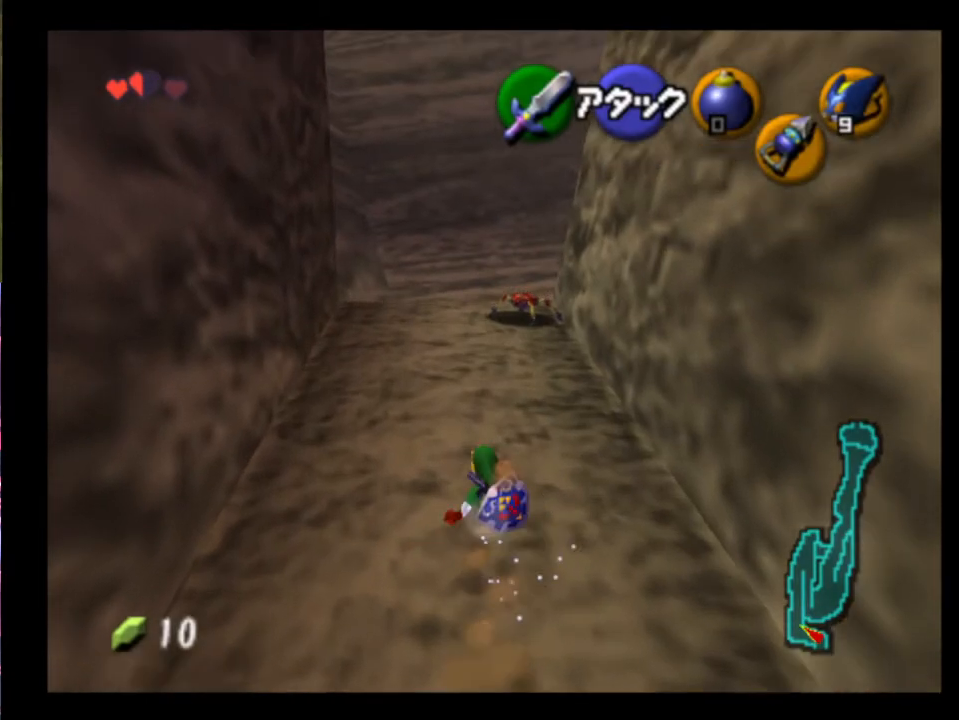
Gameplay with a controller (Xbox layout); each line is a JSON object with the inputs held at the frame after it. "events" lists button and stick changes between this image and that frame as [ms after this image, input, new state], when the widget could be followed in between. Not read: L1 L3 R1 R3 right_stick.
{"buttons": [], "left_stick": "up", "events": [[200, "A", "down"], [367, "A", "up"]]}
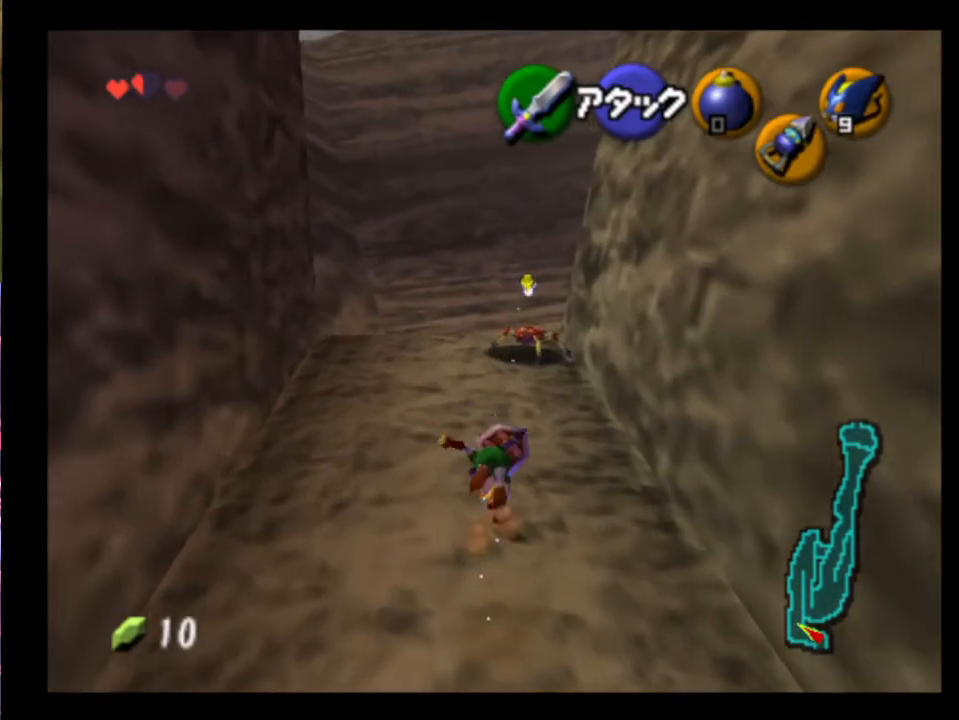
{"buttons": [], "left_stick": "up", "events": []}
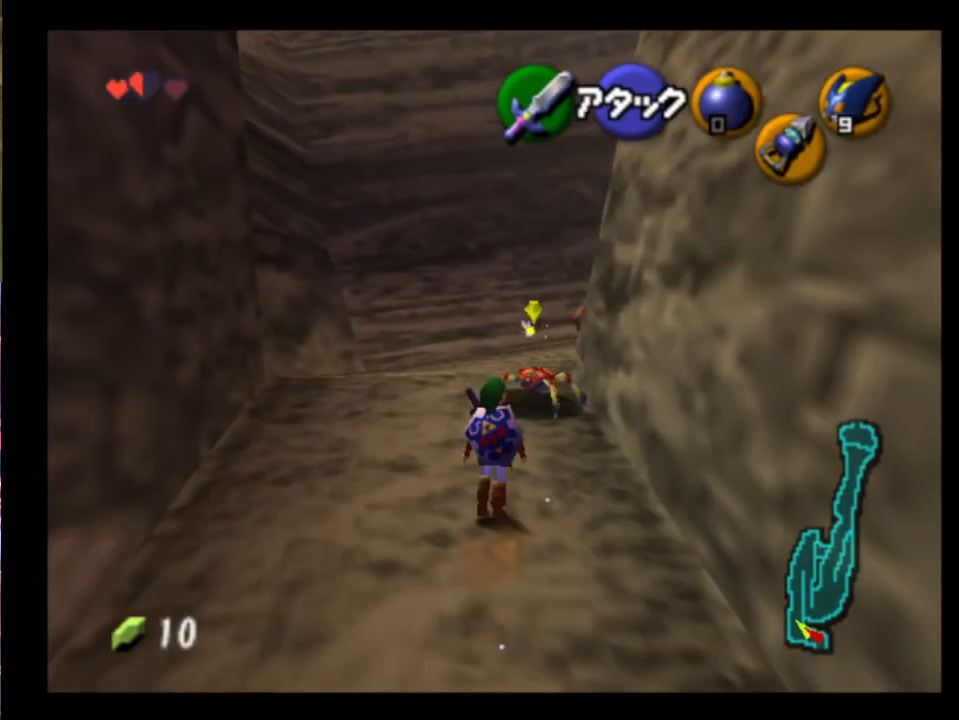
{"buttons": [], "left_stick": "up", "events": [[67, "A", "down"], [200, "A", "up"]]}
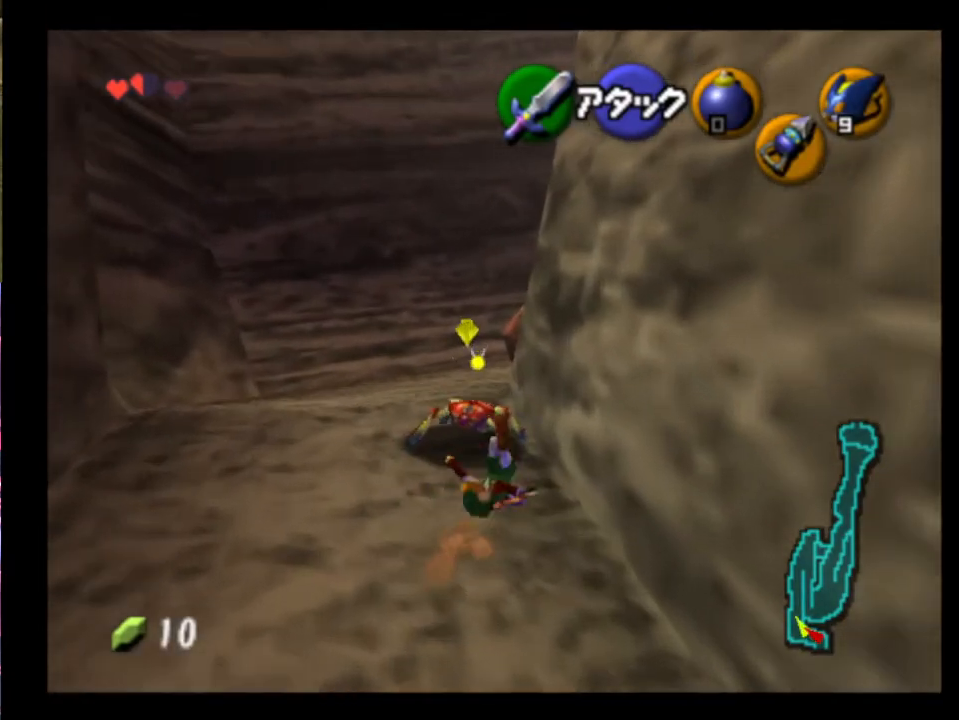
{"buttons": [], "left_stick": "up-left", "events": [[133, "left_stick", "up-left"]]}
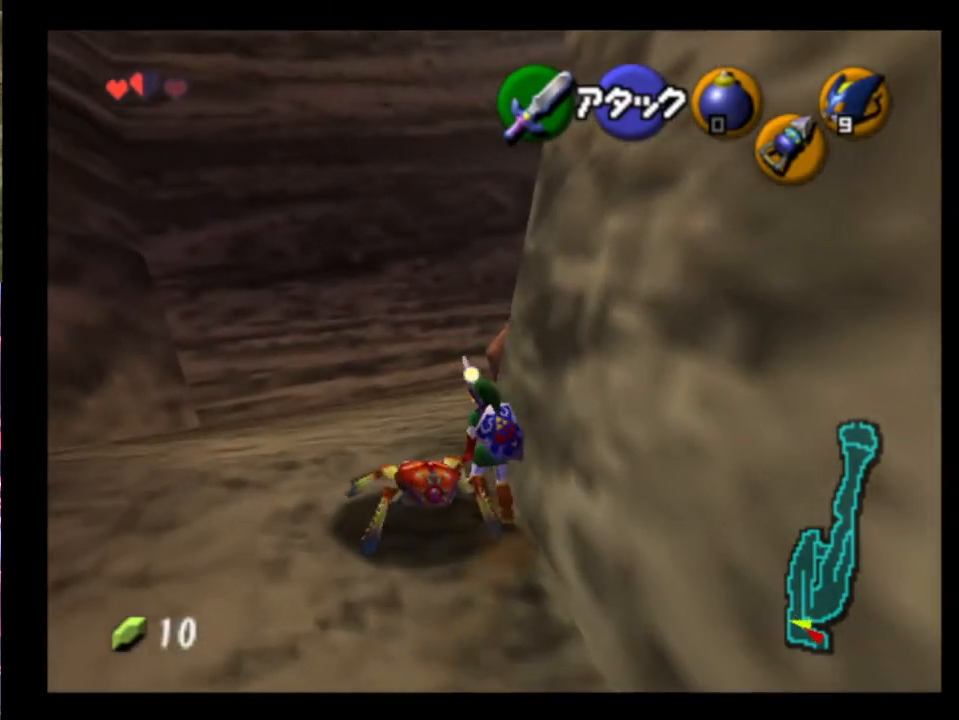
{"buttons": ["A"], "left_stick": "up-right", "events": [[133, "left_stick", "up"], [267, "left_stick", "up-right"], [467, "A", "down"]]}
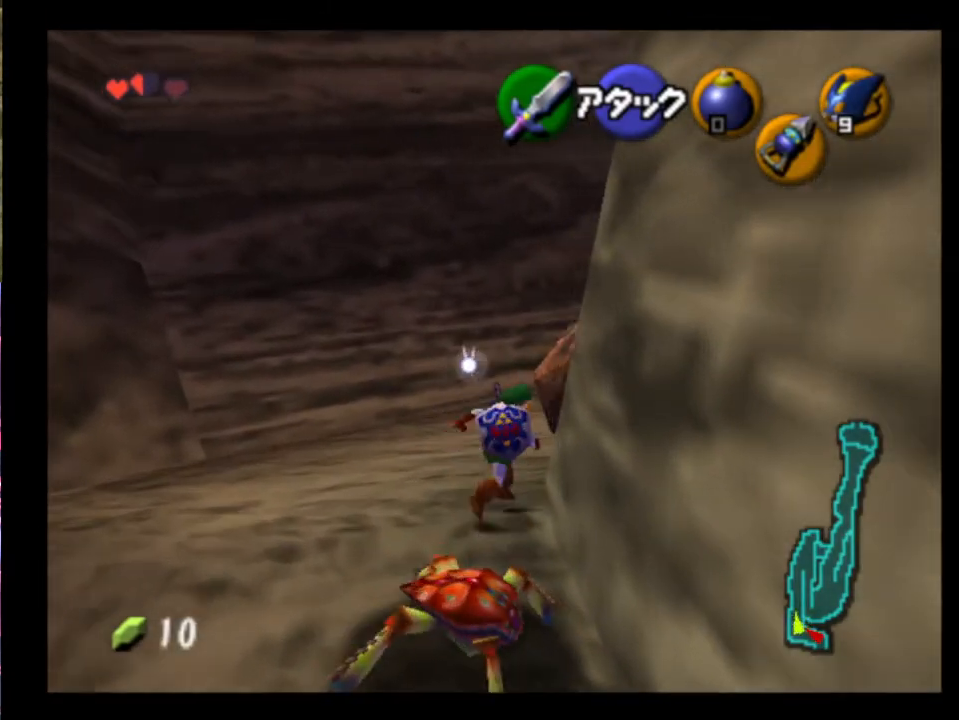
{"buttons": [], "left_stick": "up", "events": [[100, "A", "up"], [100, "L2", "down"], [267, "L2", "up"], [333, "left_stick", "up"]]}
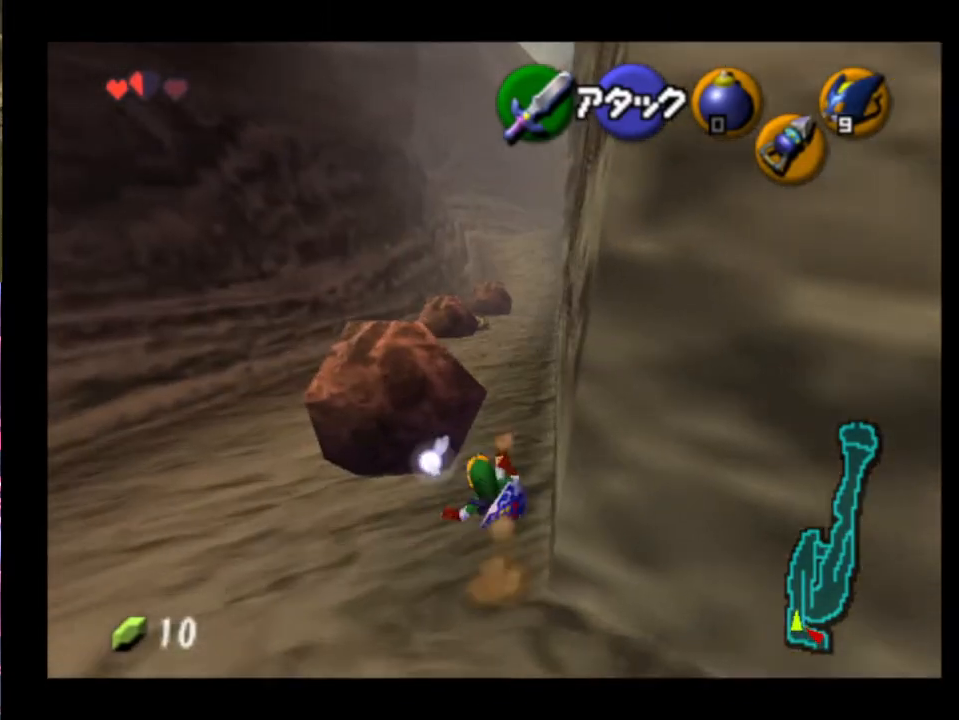
{"buttons": [], "left_stick": "up", "events": [[133, "left_stick", "up-right"], [333, "left_stick", "up"]]}
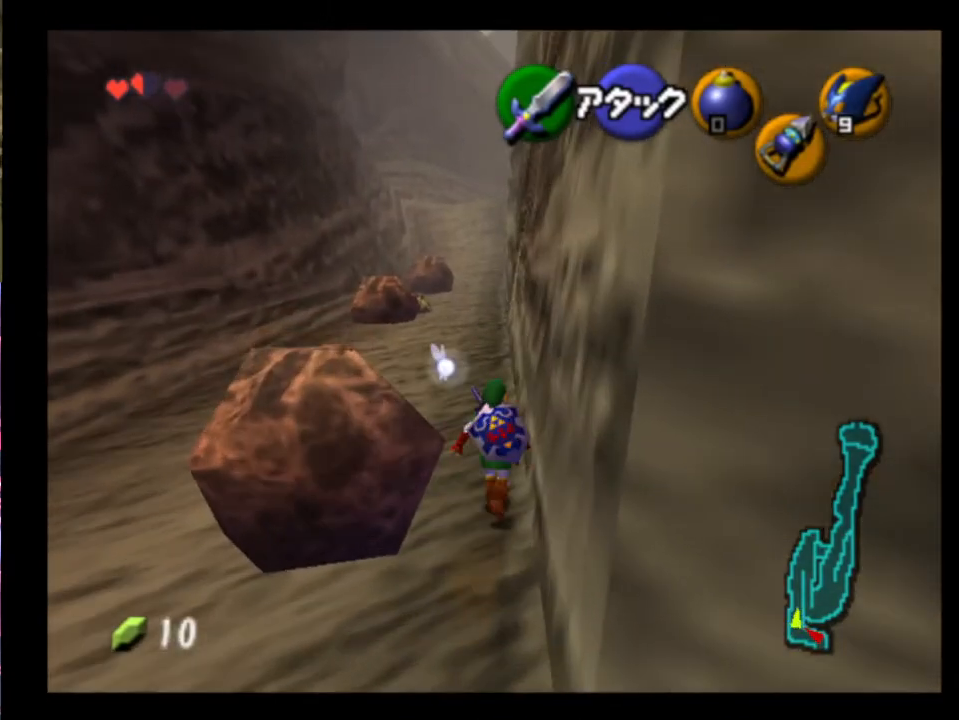
{"buttons": ["L2"], "left_stick": "down", "events": [[133, "left_stick", "center"], [200, "left_stick", "down"], [300, "L2", "down"]]}
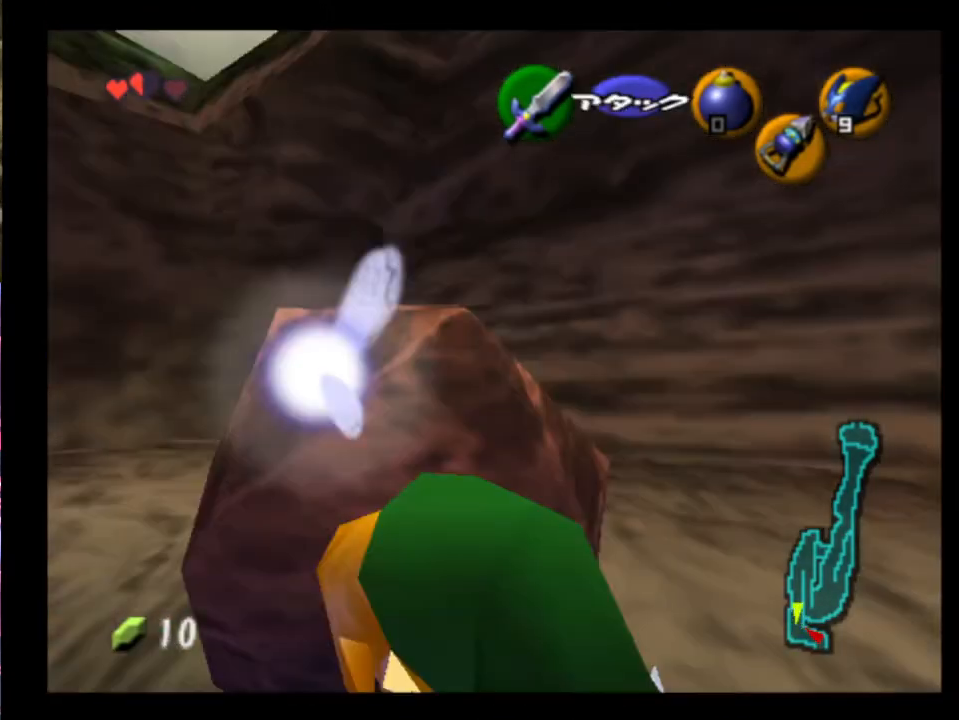
{"buttons": ["L2"], "left_stick": "down", "events": []}
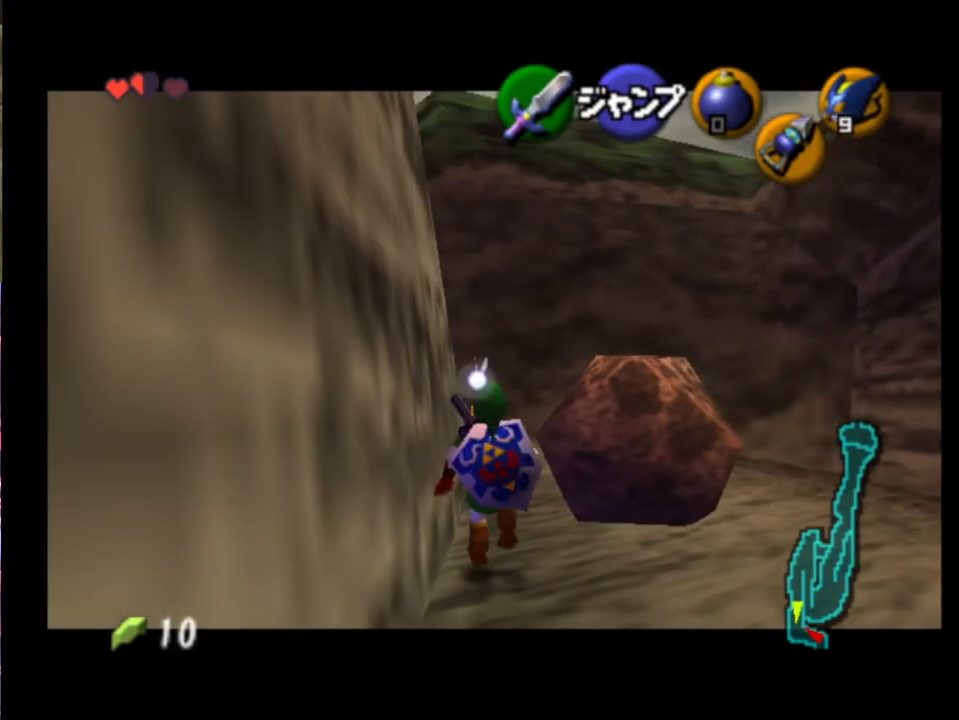
{"buttons": ["L2"], "left_stick": "down", "events": []}
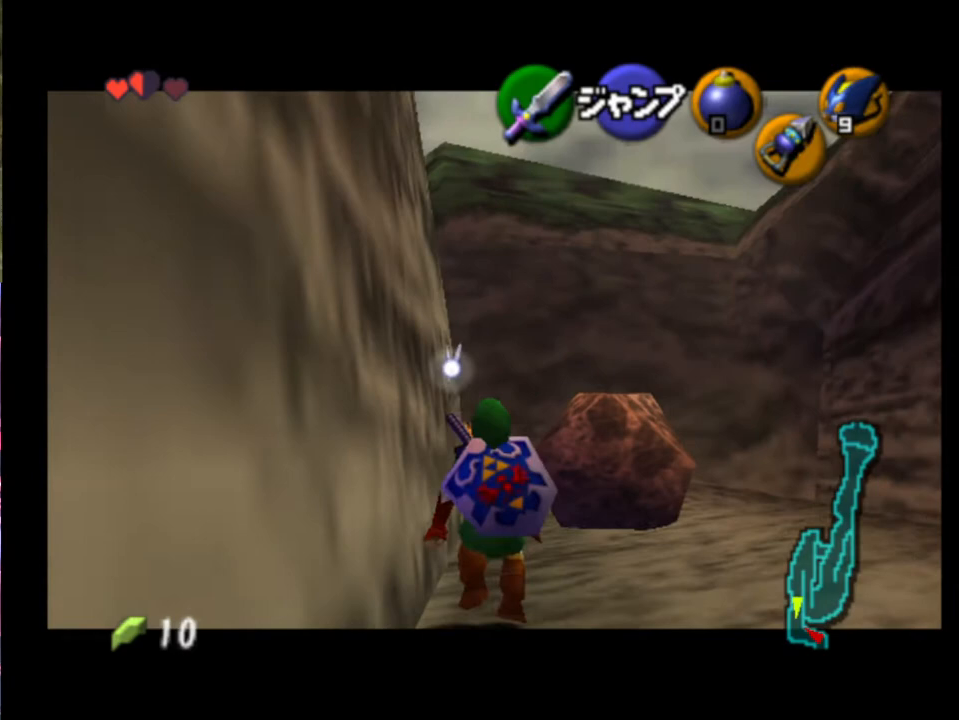
{"buttons": ["L2"], "left_stick": "down", "events": []}
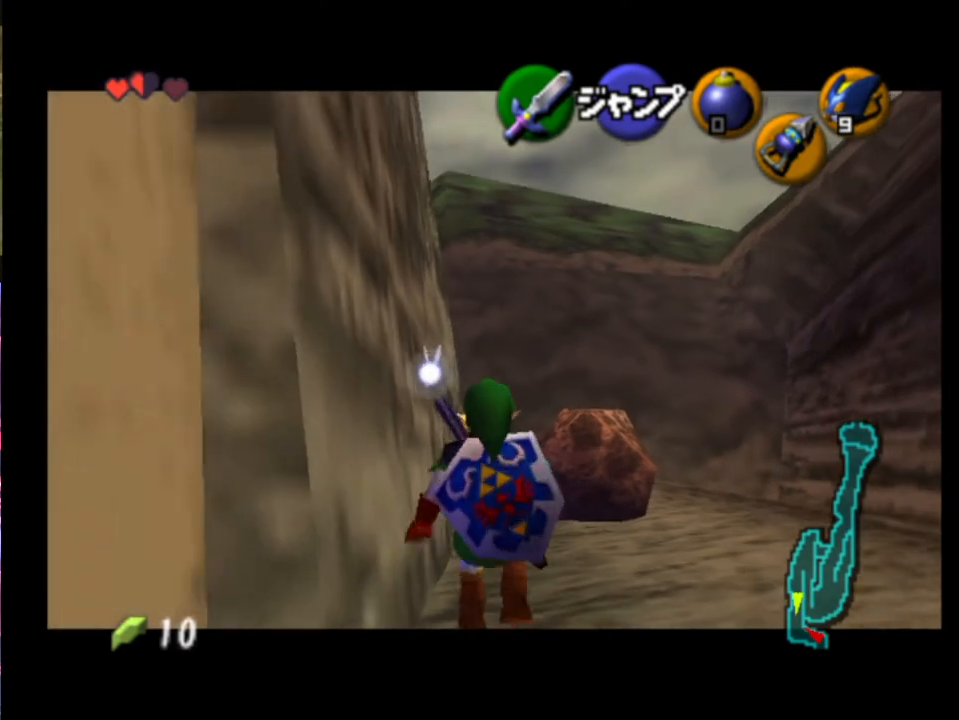
{"buttons": ["L2"], "left_stick": "down", "events": []}
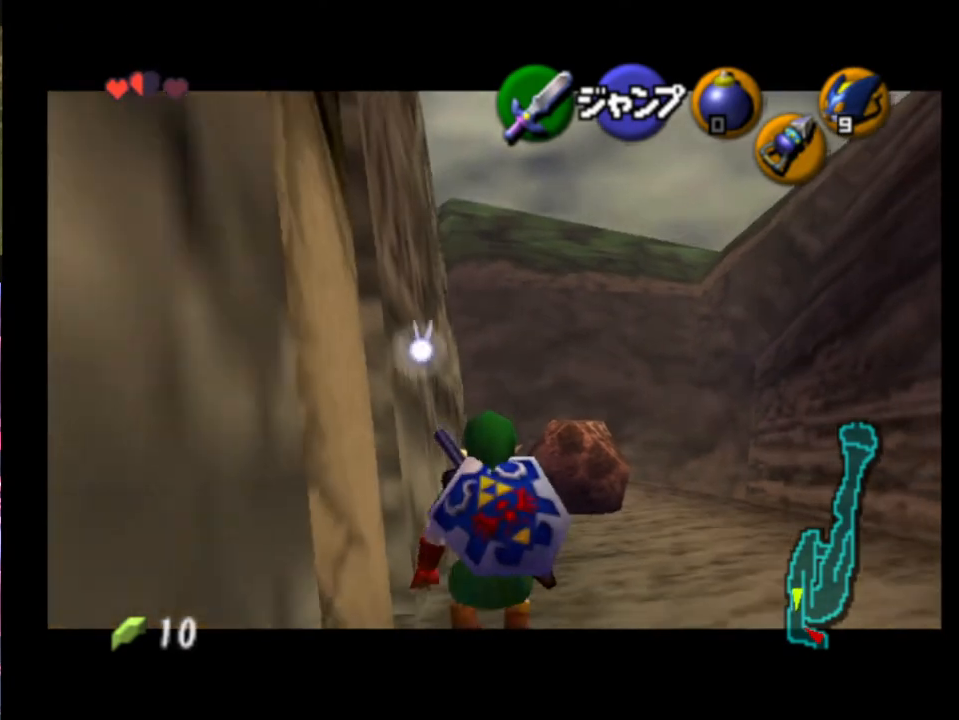
{"buttons": ["L2"], "left_stick": "down", "events": []}
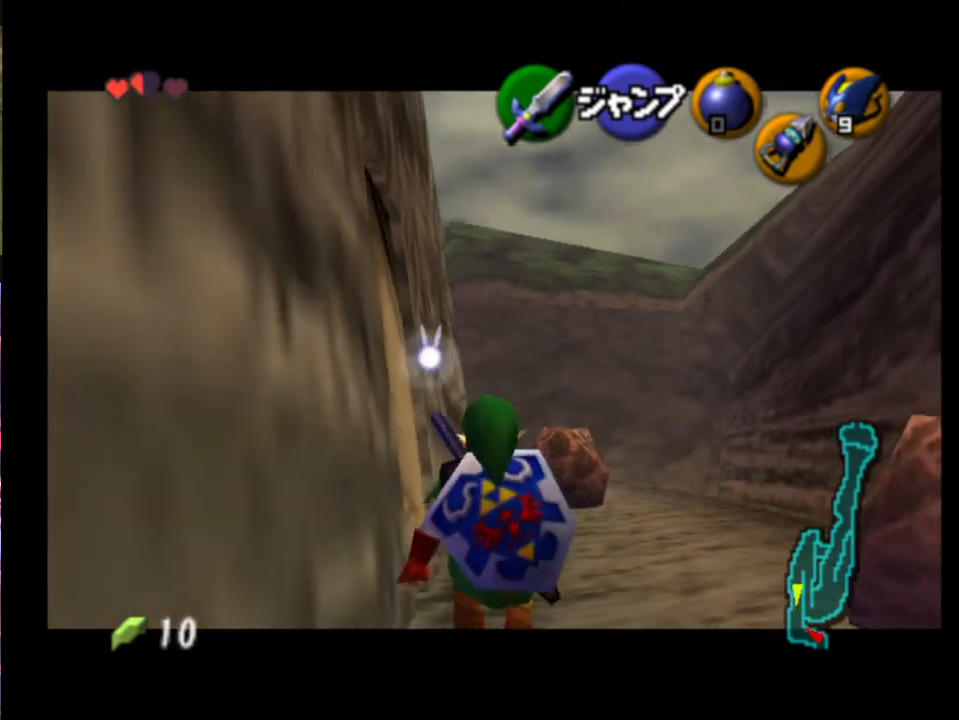
{"buttons": ["L2"], "left_stick": "down", "events": []}
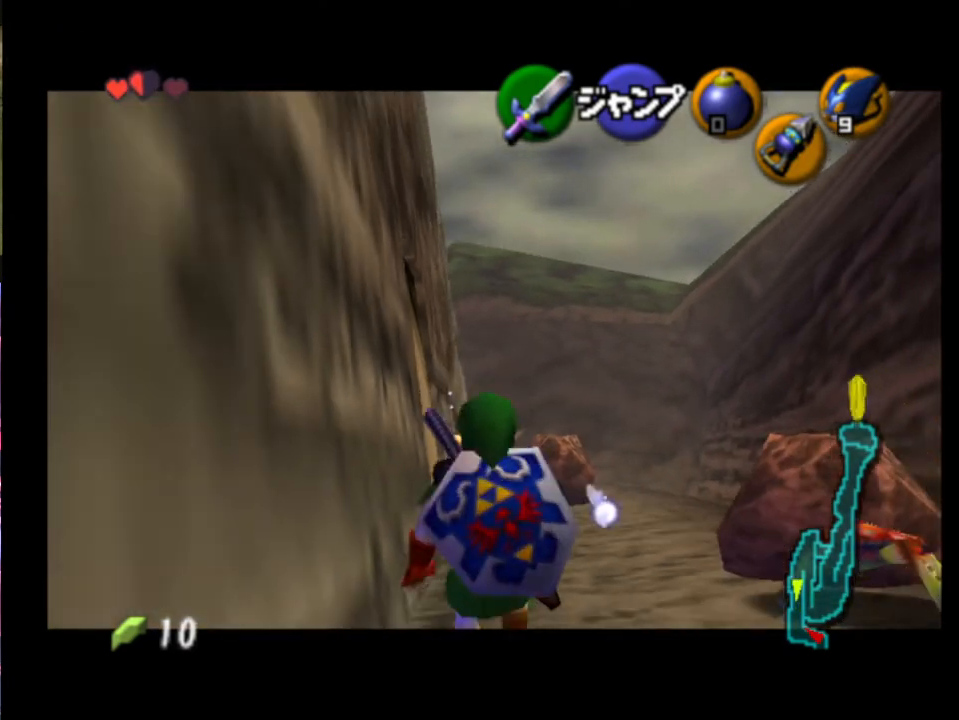
{"buttons": ["L2"], "left_stick": "down", "events": []}
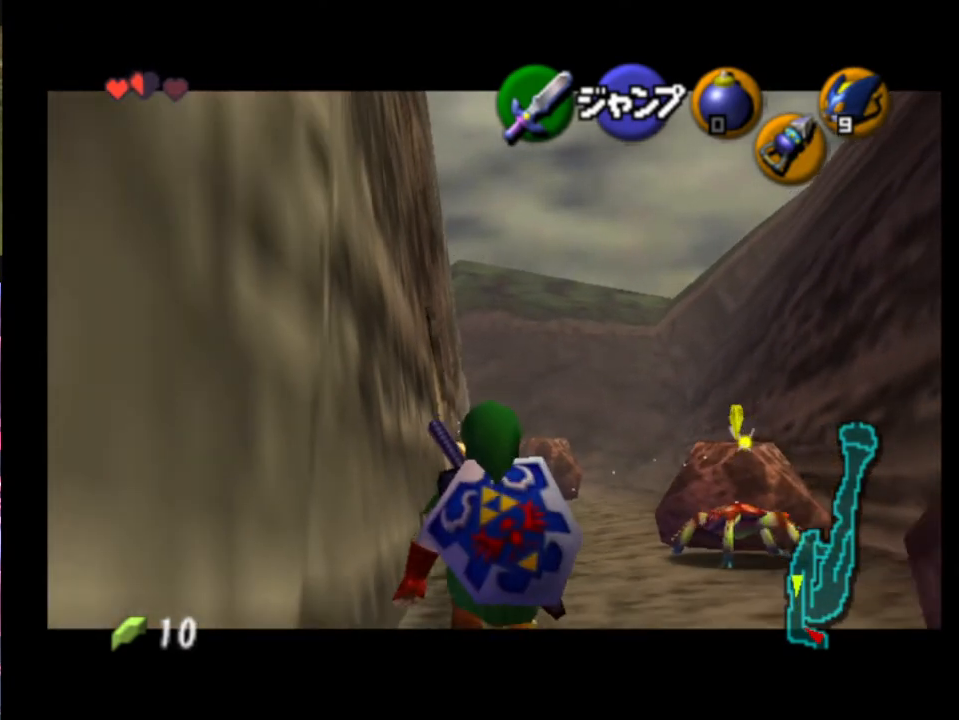
{"buttons": ["L2"], "left_stick": "down", "events": []}
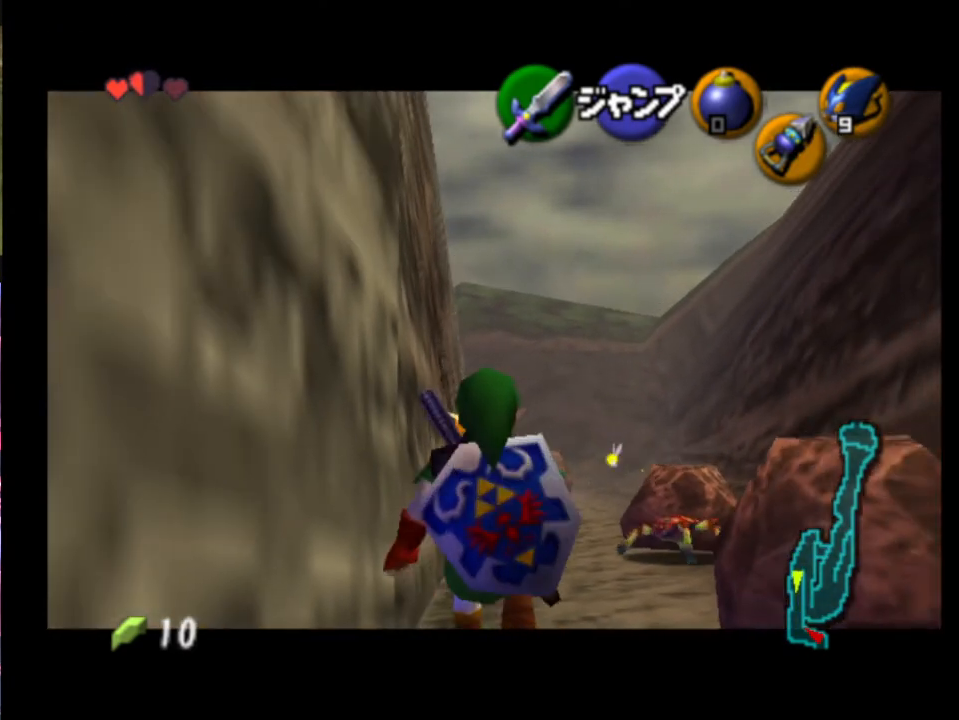
{"buttons": ["L2"], "left_stick": "down", "events": []}
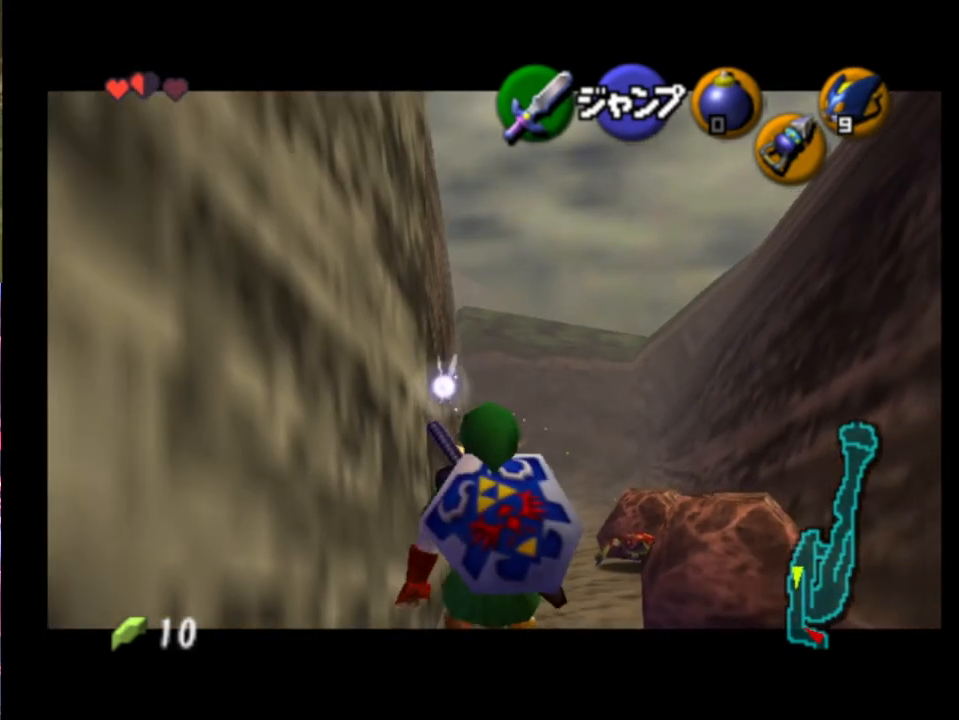
{"buttons": ["L2"], "left_stick": "down", "events": []}
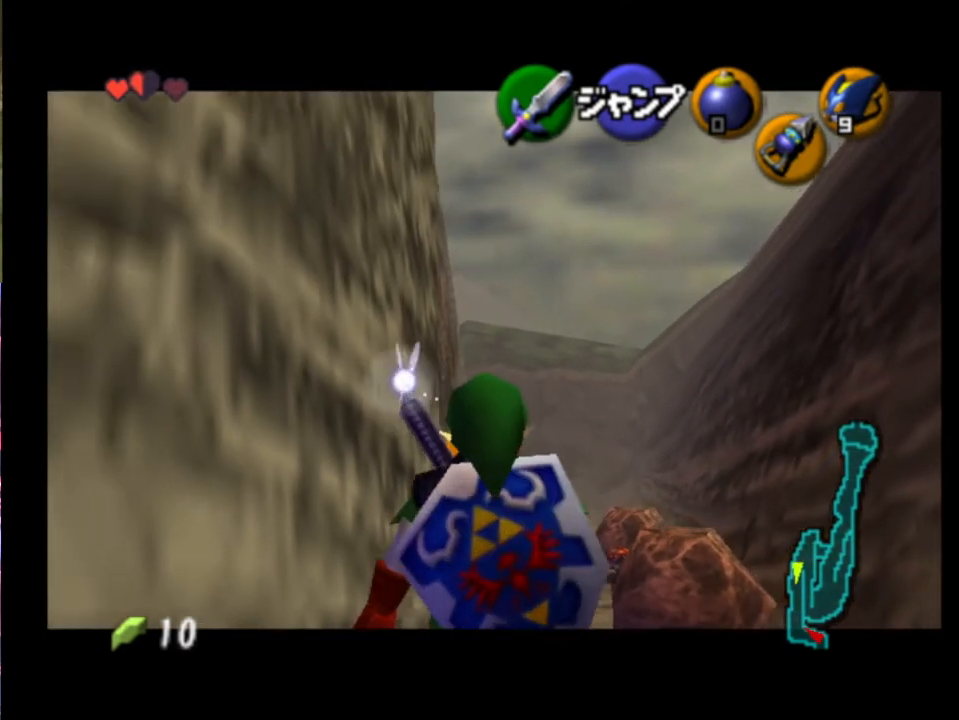
{"buttons": ["L2"], "left_stick": "down", "events": []}
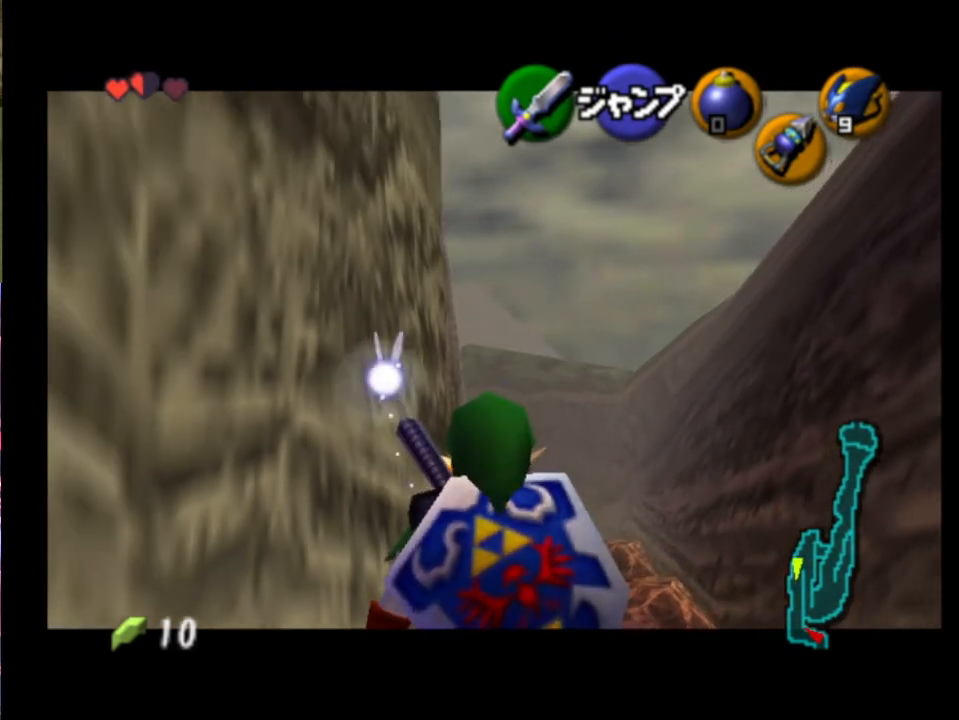
{"buttons": ["L2"], "left_stick": "down", "events": []}
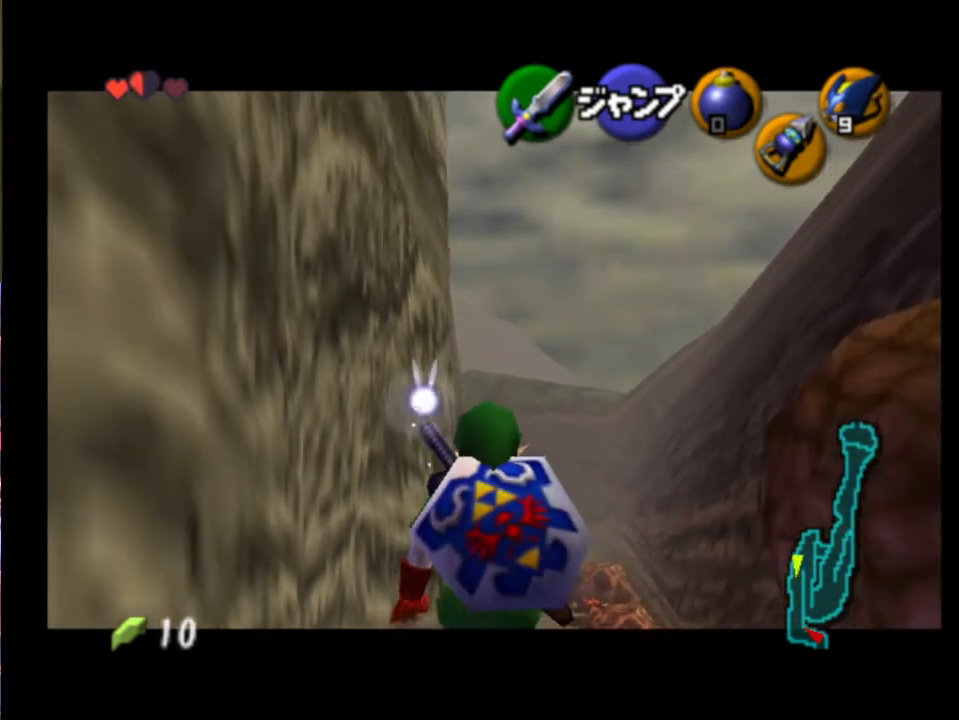
{"buttons": ["L2"], "left_stick": "down", "events": []}
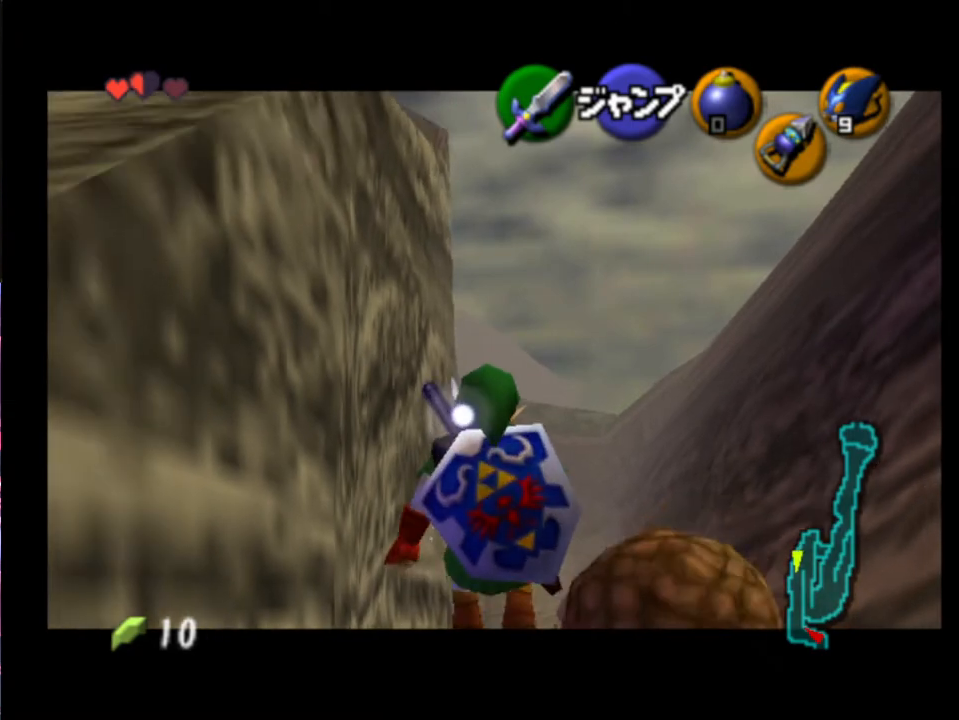
{"buttons": ["L2"], "left_stick": "down", "events": []}
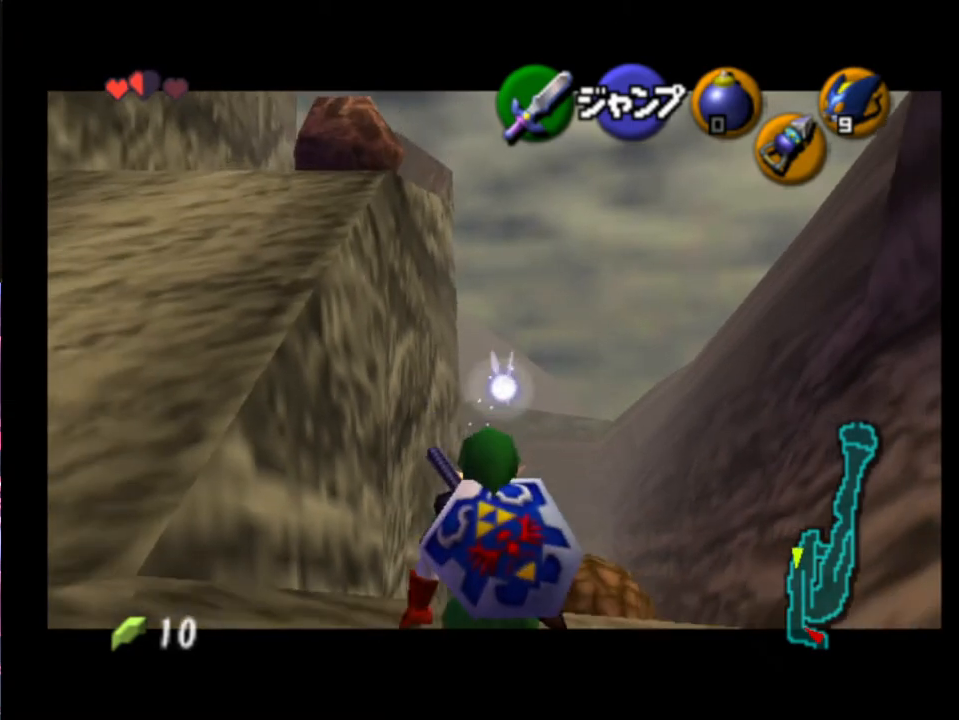
{"buttons": [], "left_stick": "down-left", "events": [[467, "L2", "up"], [467, "left_stick", "down-left"]]}
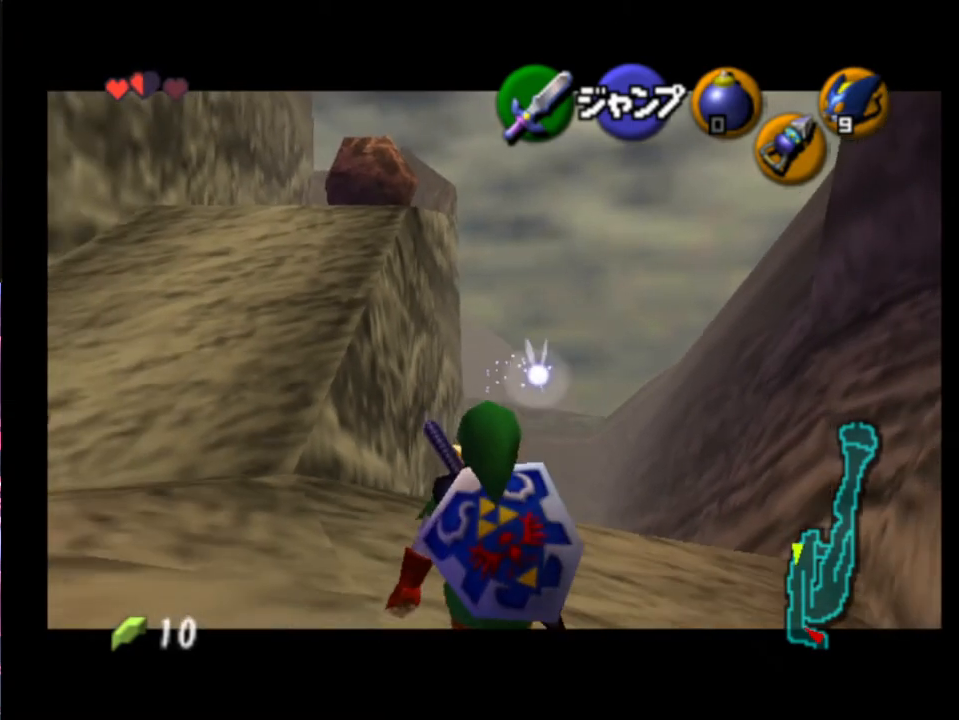
{"buttons": ["A"], "left_stick": "down-left", "events": [[500, "A", "down"]]}
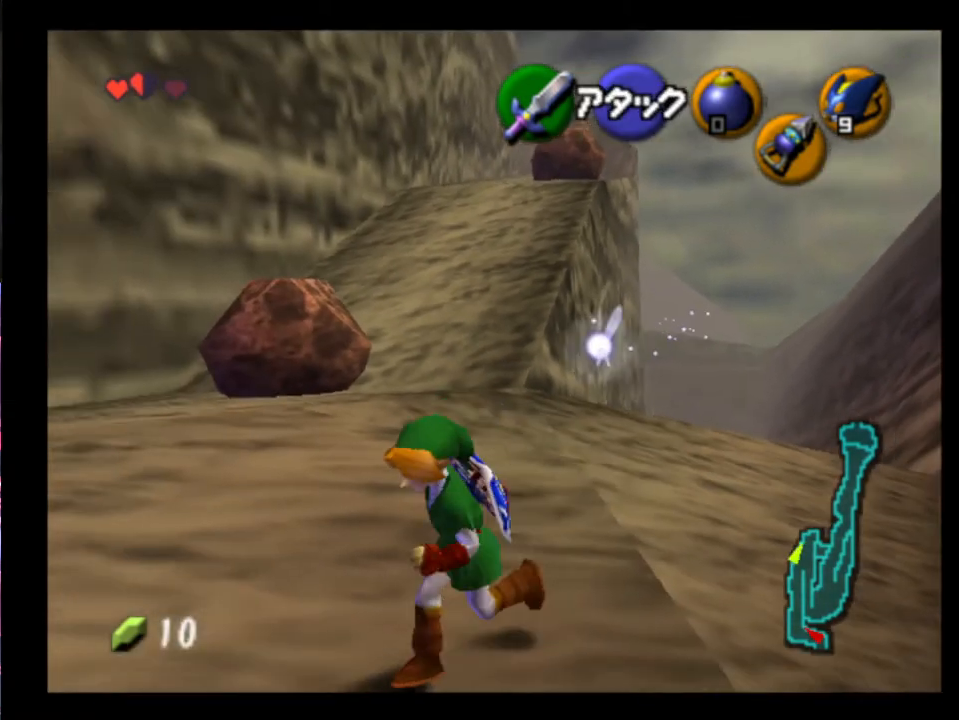
{"buttons": [], "left_stick": "left", "events": [[133, "A", "up"], [500, "left_stick", "left"]]}
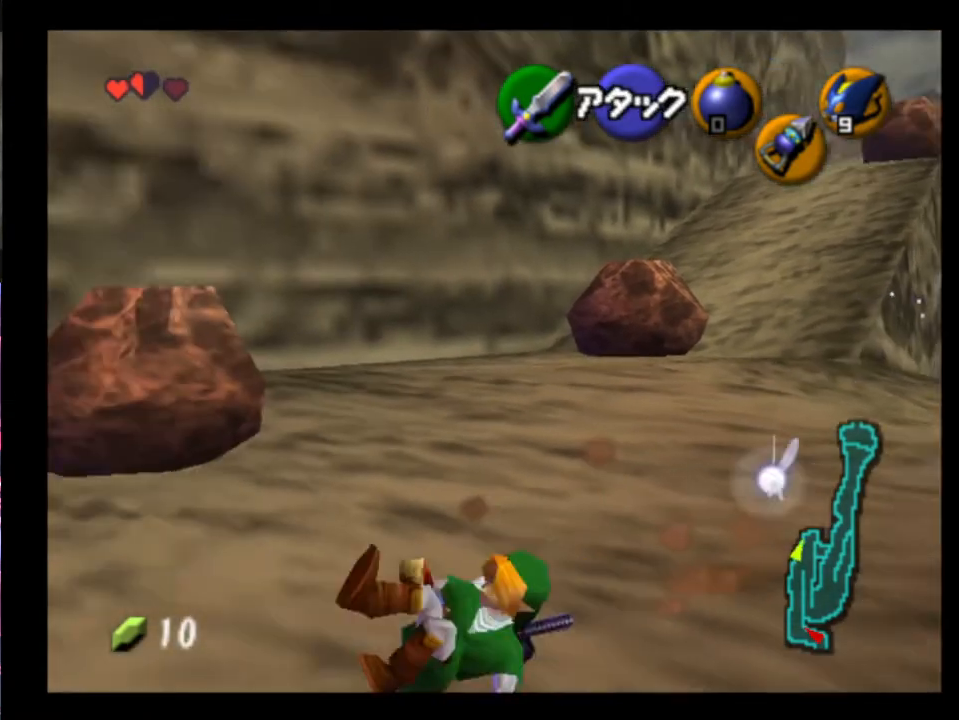
{"buttons": [], "left_stick": "left", "events": [[267, "A", "down"], [400, "A", "up"]]}
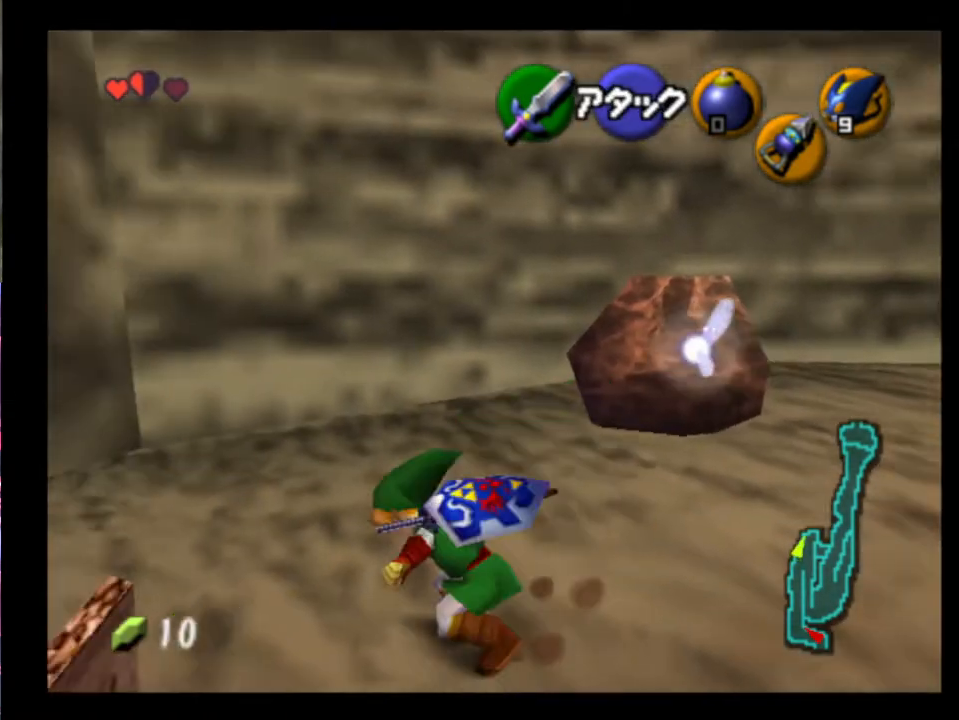
{"buttons": ["A"], "left_stick": "up-left", "events": [[267, "left_stick", "up-left"], [500, "A", "down"]]}
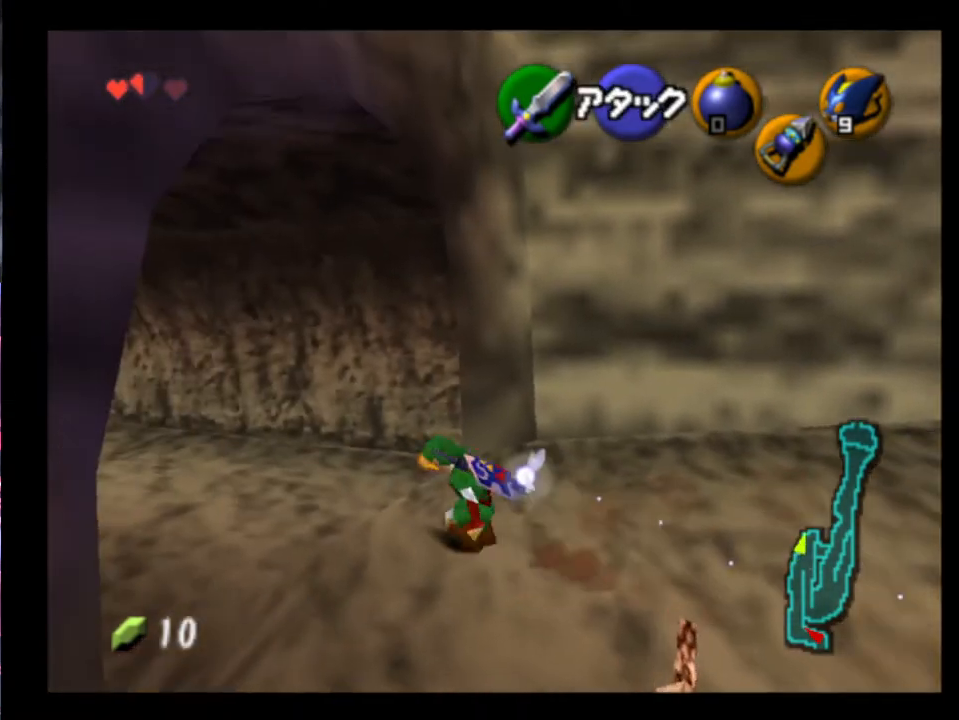
{"buttons": [], "left_stick": "up-left", "events": [[133, "A", "up"]]}
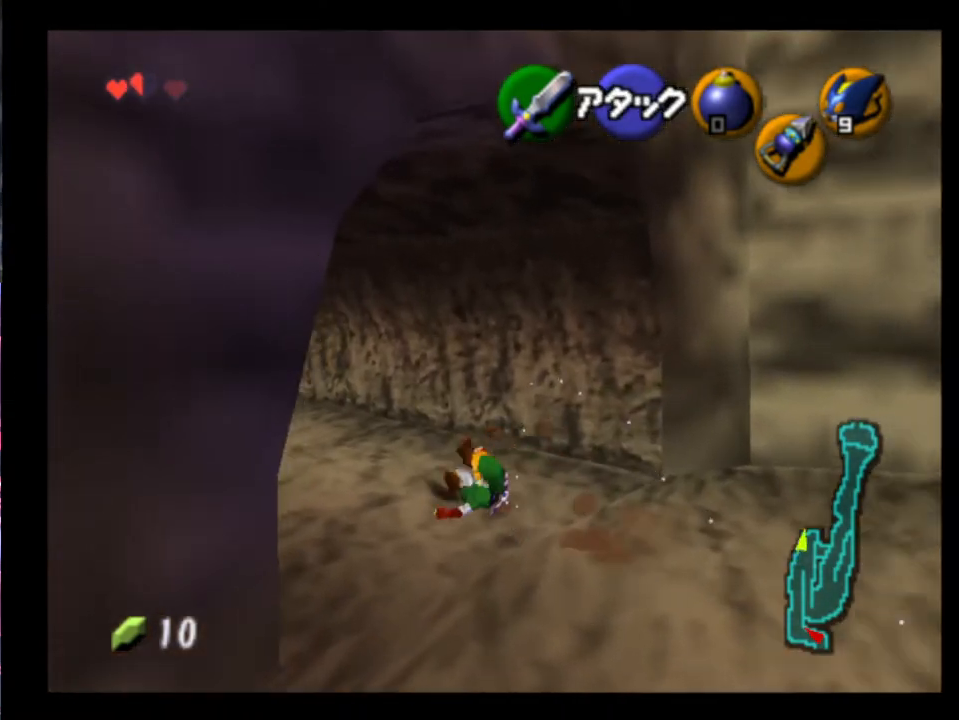
{"buttons": [], "left_stick": "up-left", "events": [[300, "A", "down"], [400, "A", "up"]]}